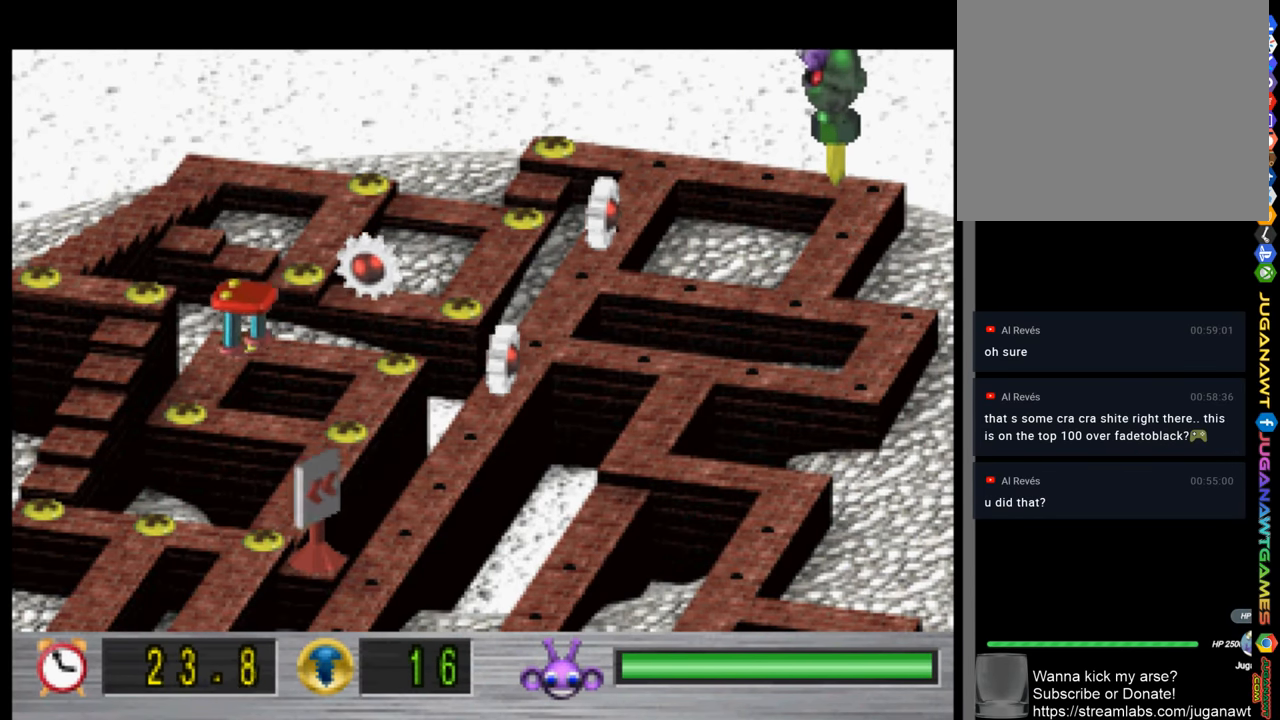
Gameplay with a controller (PlayStation layout); each line is a JSON object with the inputs held at the frame after it. "events" lists button and stick changes between this image and that frame as [ms after this image, input, new state], when the widget could be followed in between.
{"buttons": ["DPAD_LEFT"], "left_stick": "center", "right_stick": "center", "events": []}
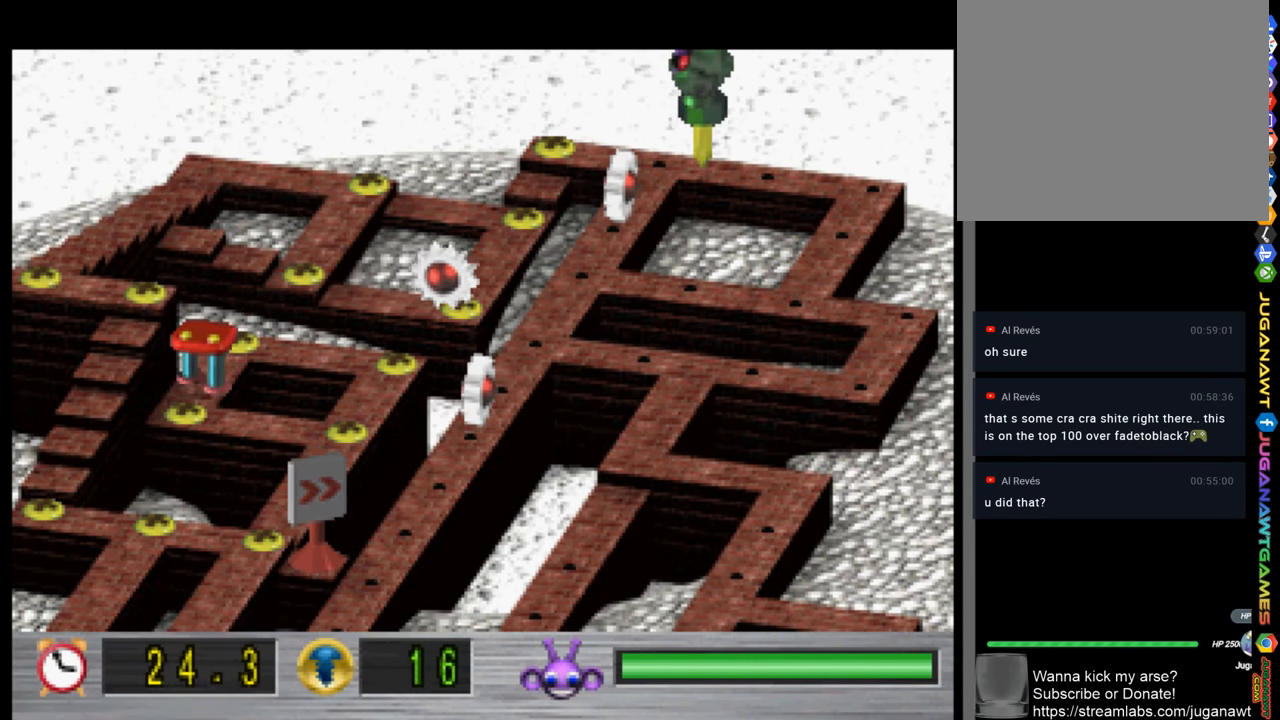
{"buttons": ["DPAD_LEFT"], "left_stick": "center", "right_stick": "center", "events": []}
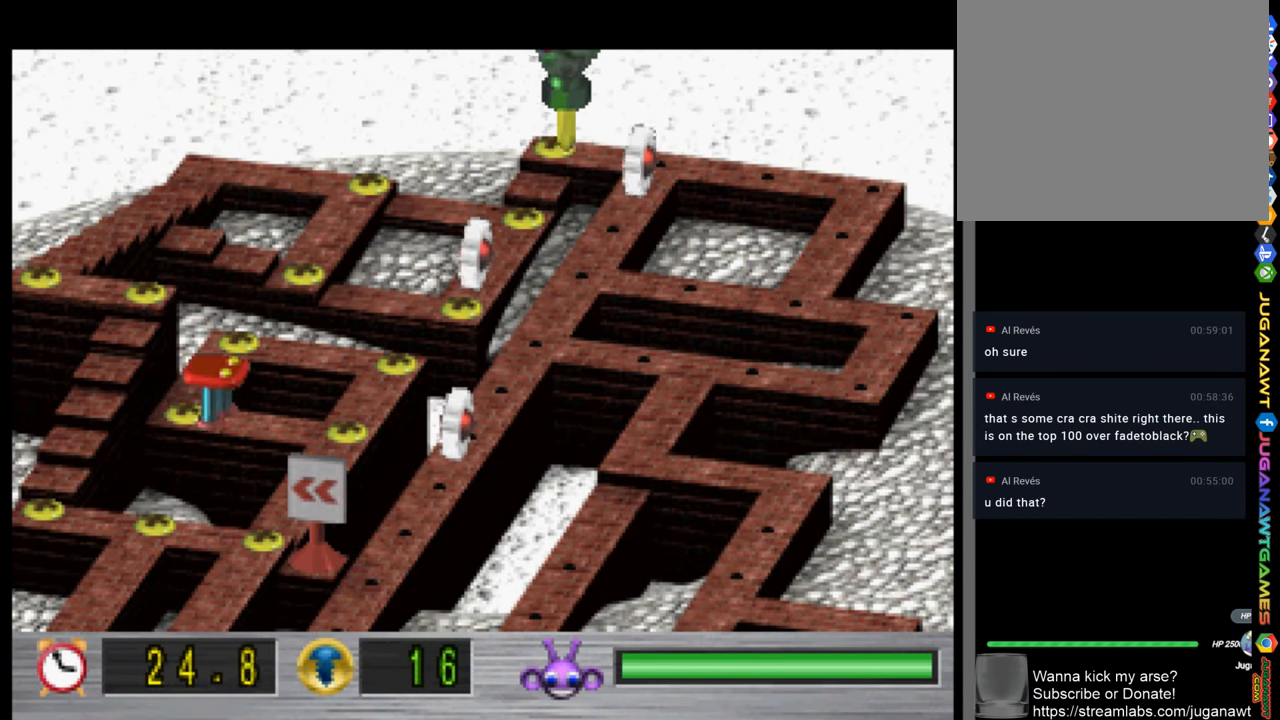
{"buttons": [], "left_stick": "center", "right_stick": "center", "events": [[133, "DPAD_LEFT", "up"]]}
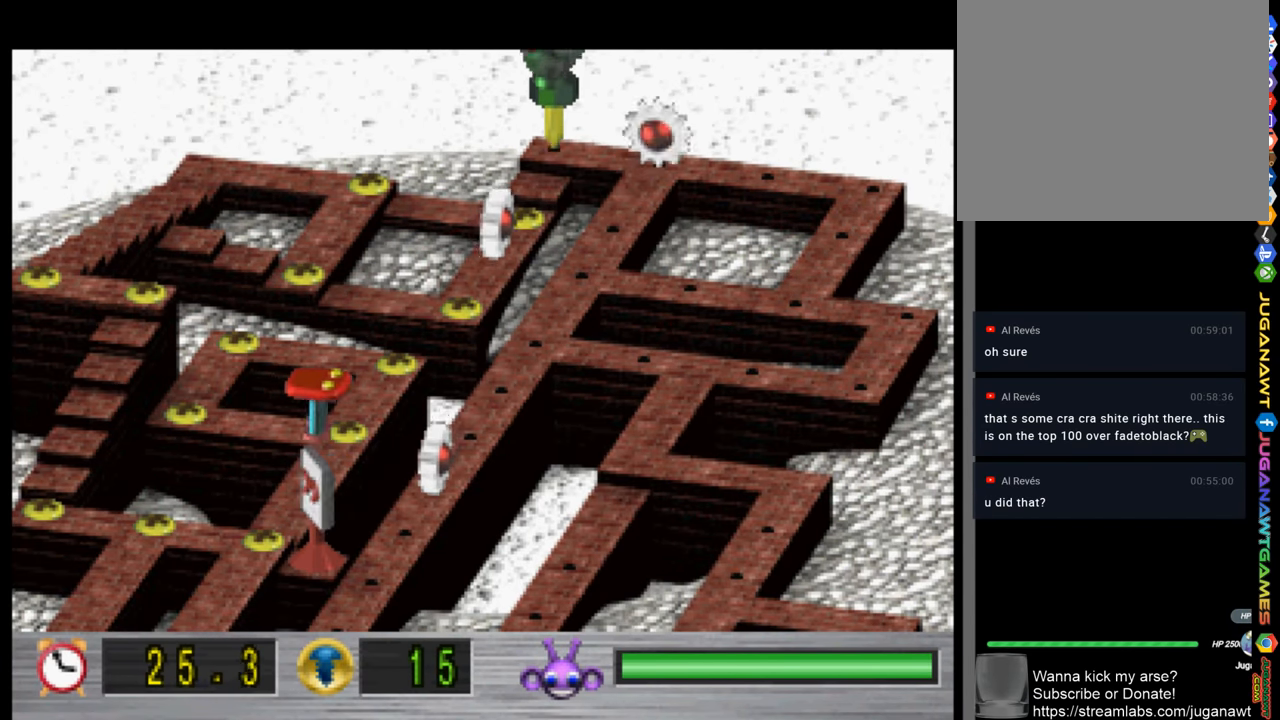
{"buttons": [], "left_stick": "center", "right_stick": "center", "events": [[333, "DPAD_RIGHT", "down"], [467, "DPAD_RIGHT", "up"]]}
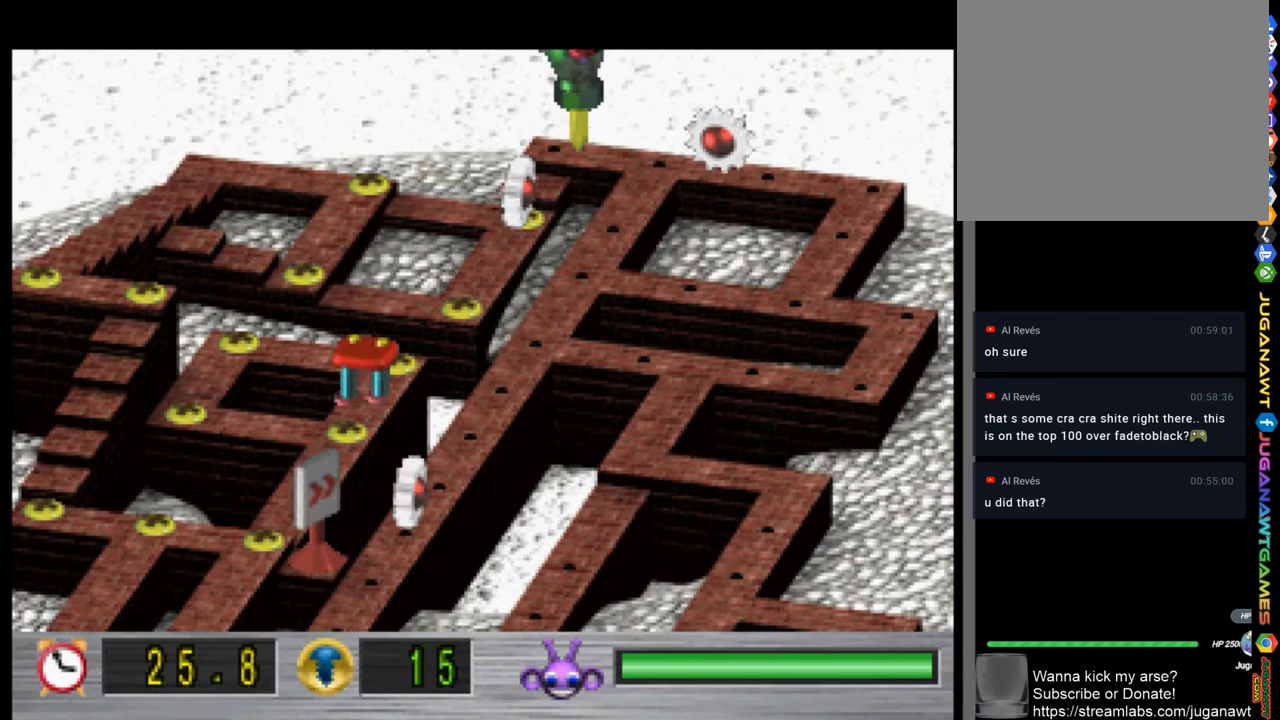
{"buttons": ["DPAD_LEFT"], "left_stick": "center", "right_stick": "center", "events": [[400, "DPAD_LEFT", "down"]]}
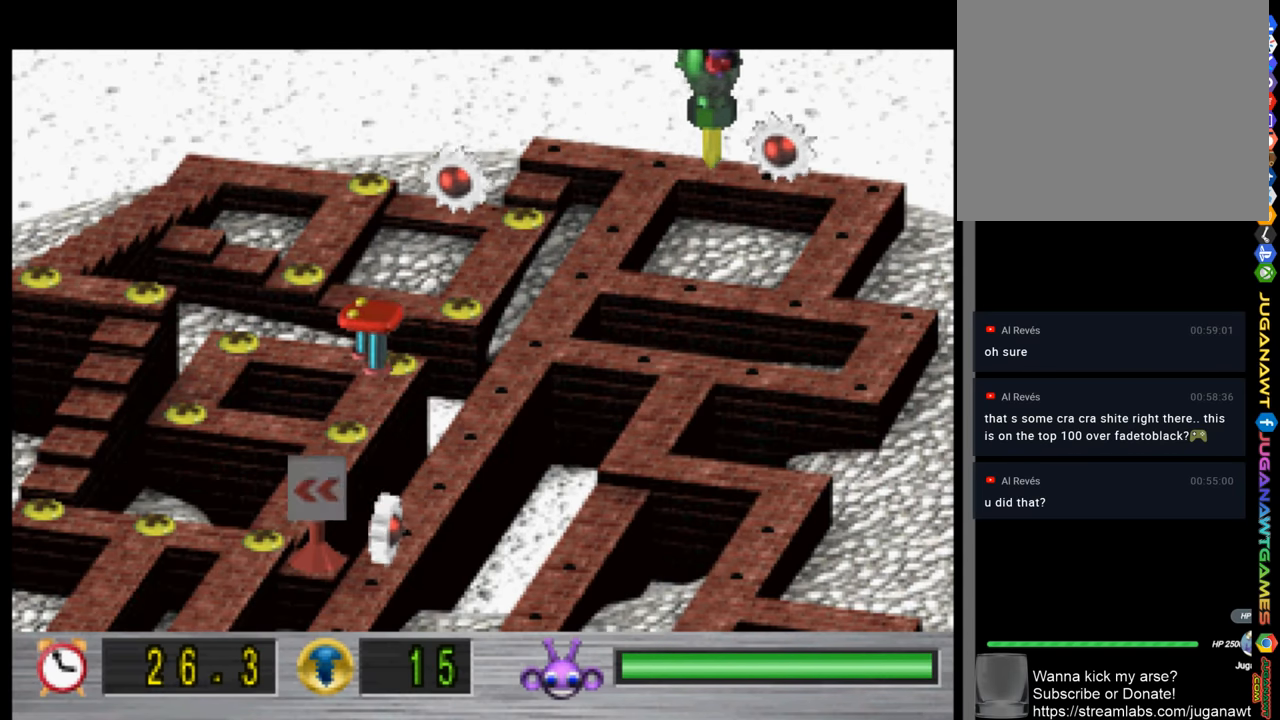
{"buttons": ["DPAD_DOWN"], "left_stick": "center", "right_stick": "center", "events": [[133, "DPAD_LEFT", "up"], [433, "DPAD_DOWN", "down"]]}
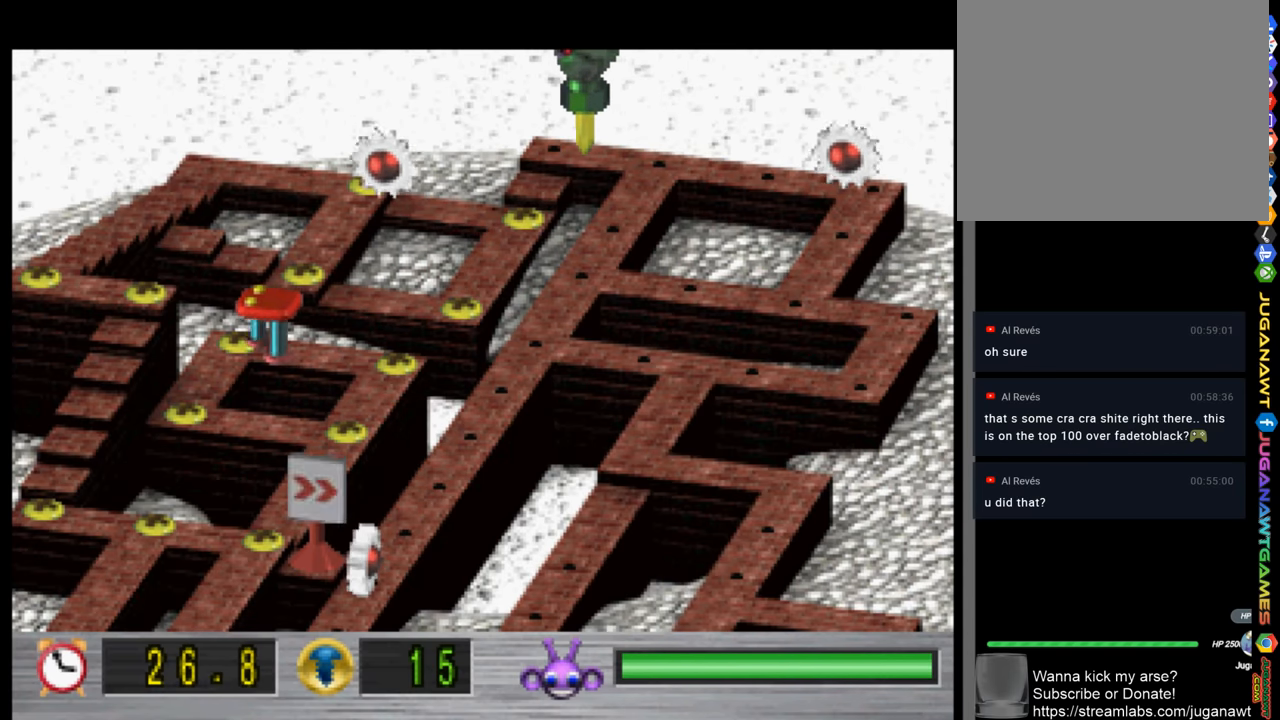
{"buttons": ["DPAD_LEFT"], "left_stick": "center", "right_stick": "center", "events": [[400, "DPAD_DOWN", "up"], [467, "DPAD_LEFT", "down"]]}
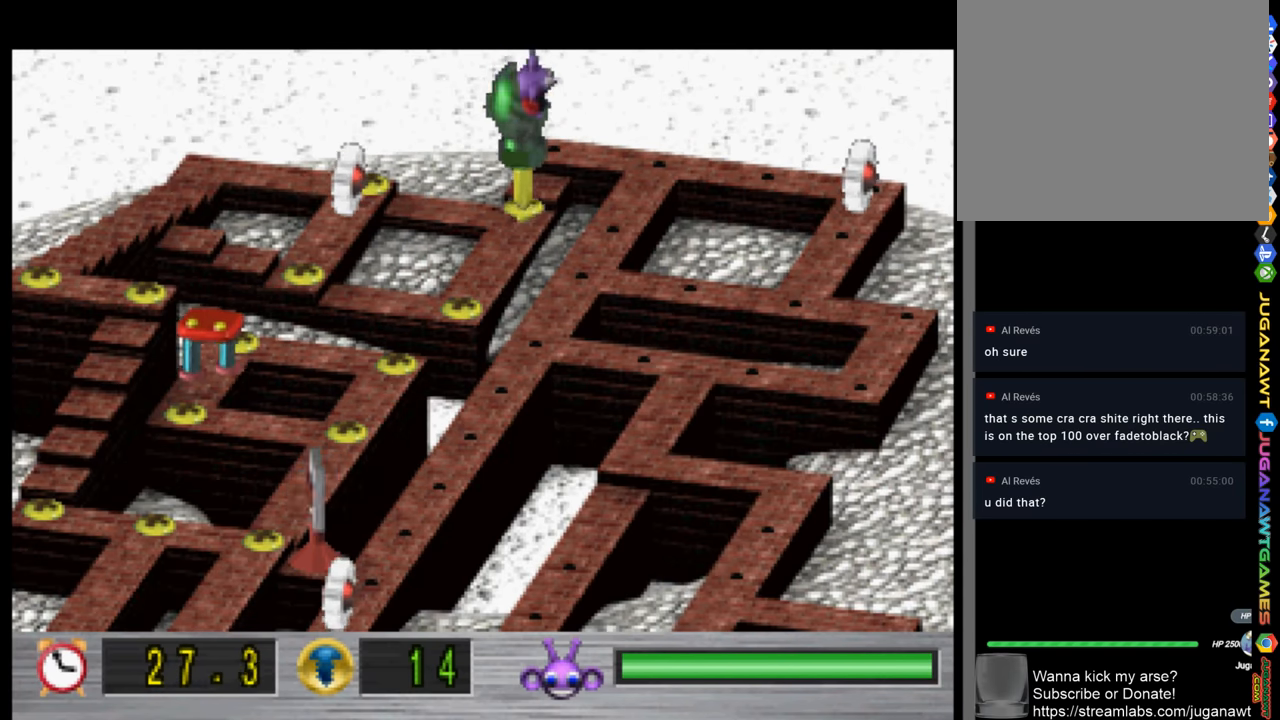
{"buttons": ["DPAD_LEFT"], "left_stick": "center", "right_stick": "center", "events": []}
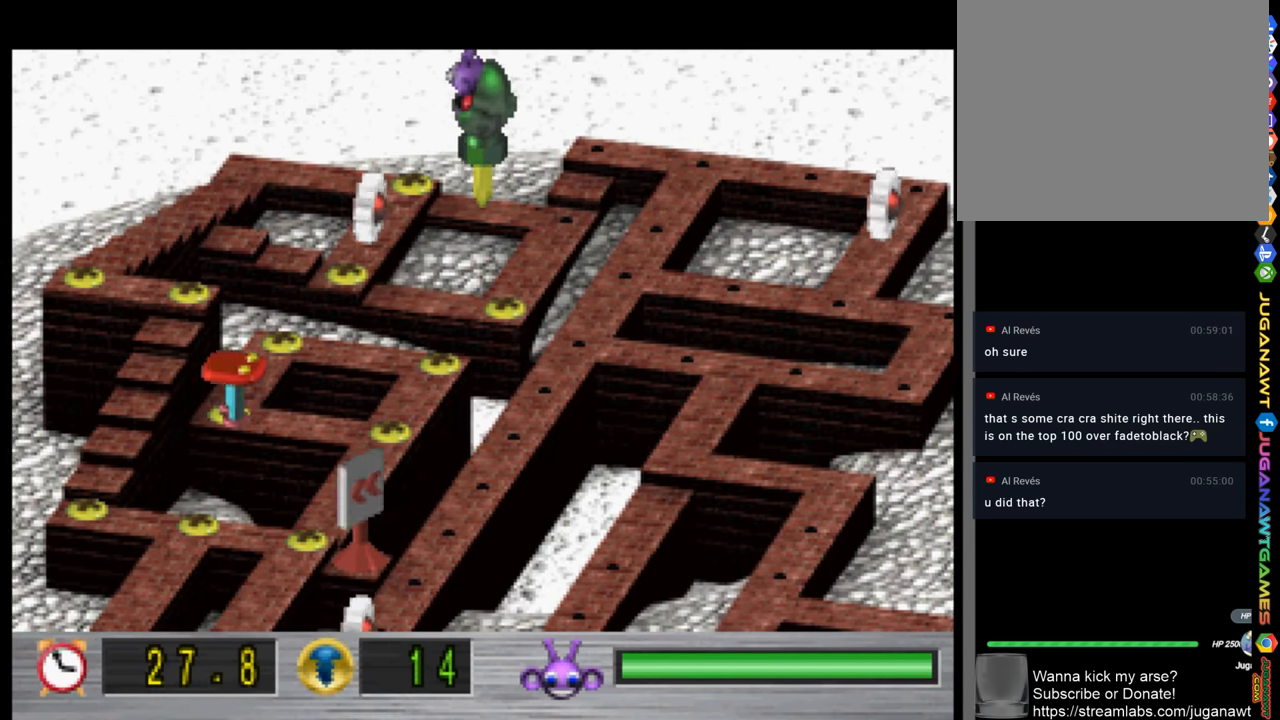
{"buttons": [], "left_stick": "center", "right_stick": "center", "events": [[233, "DPAD_LEFT", "up"]]}
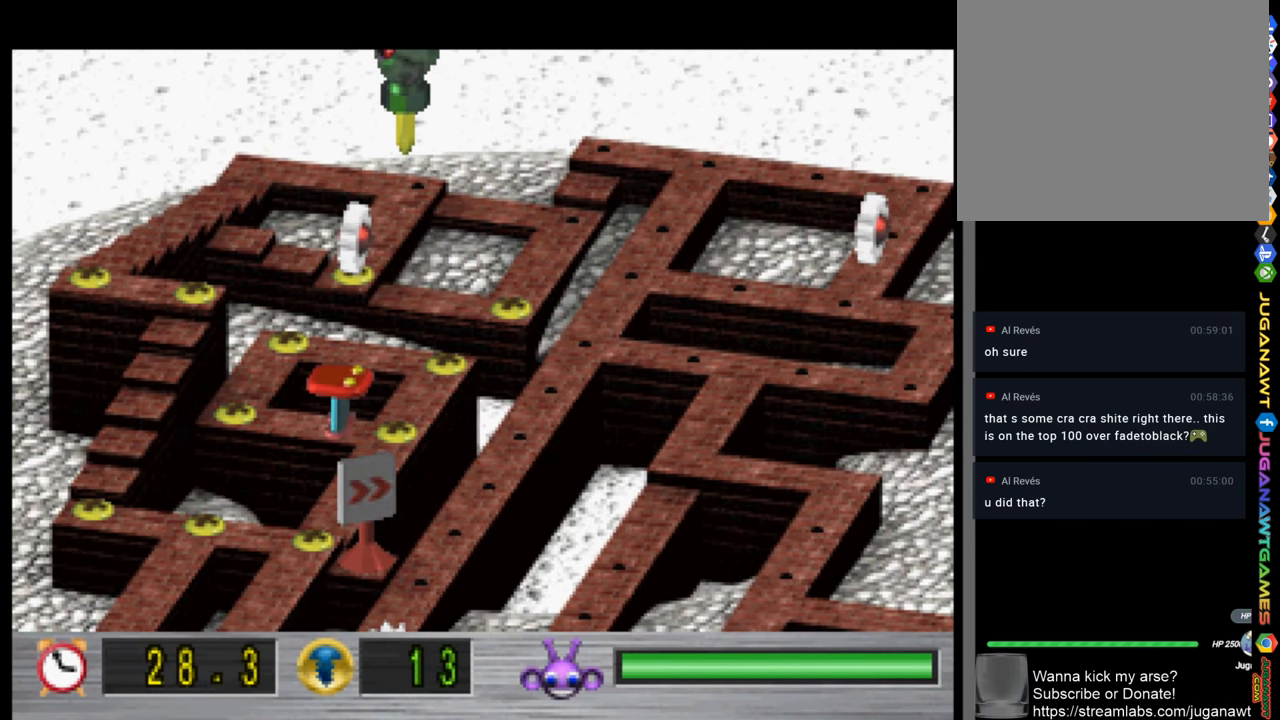
{"buttons": [], "left_stick": "center", "right_stick": "center", "events": [[200, "DPAD_RIGHT", "down"], [433, "DPAD_RIGHT", "up"]]}
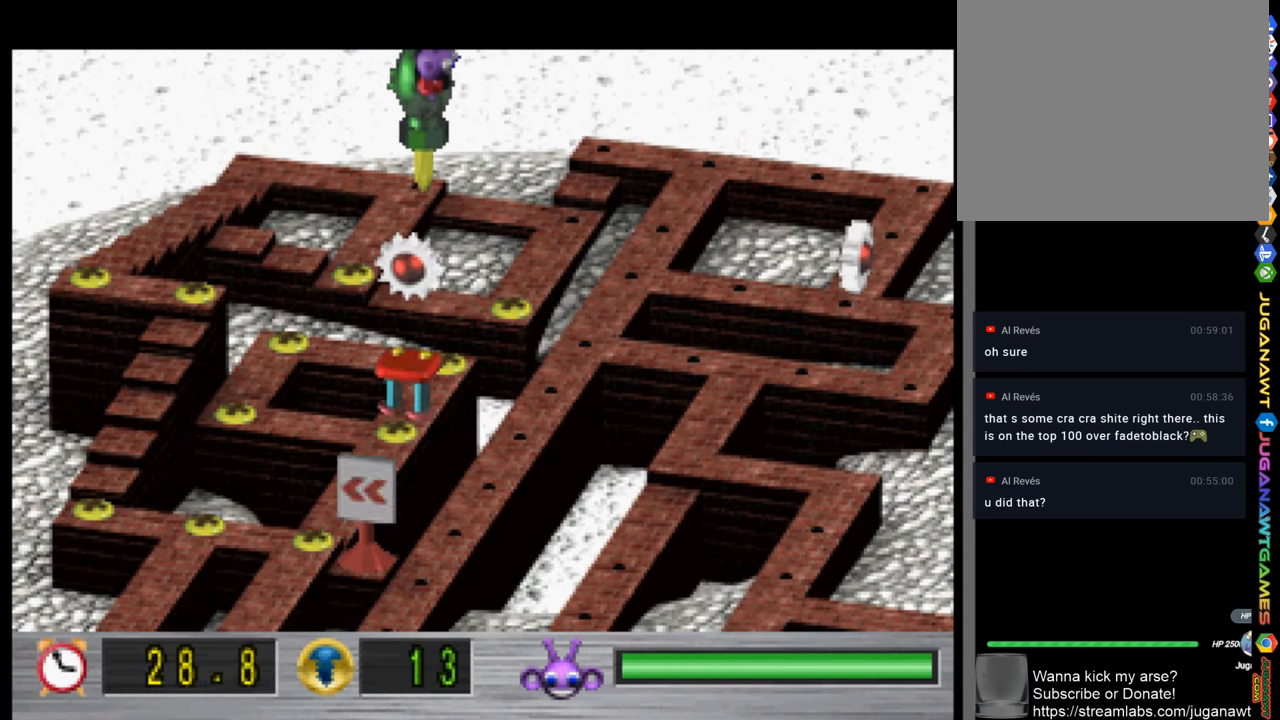
{"buttons": ["DPAD_DOWN"], "left_stick": "center", "right_stick": "center", "events": [[67, "DPAD_DOWN", "down"], [167, "DPAD_DOWN", "up"], [167, "DPAD_LEFT", "down"], [400, "DPAD_LEFT", "up"], [433, "DPAD_DOWN", "down"]]}
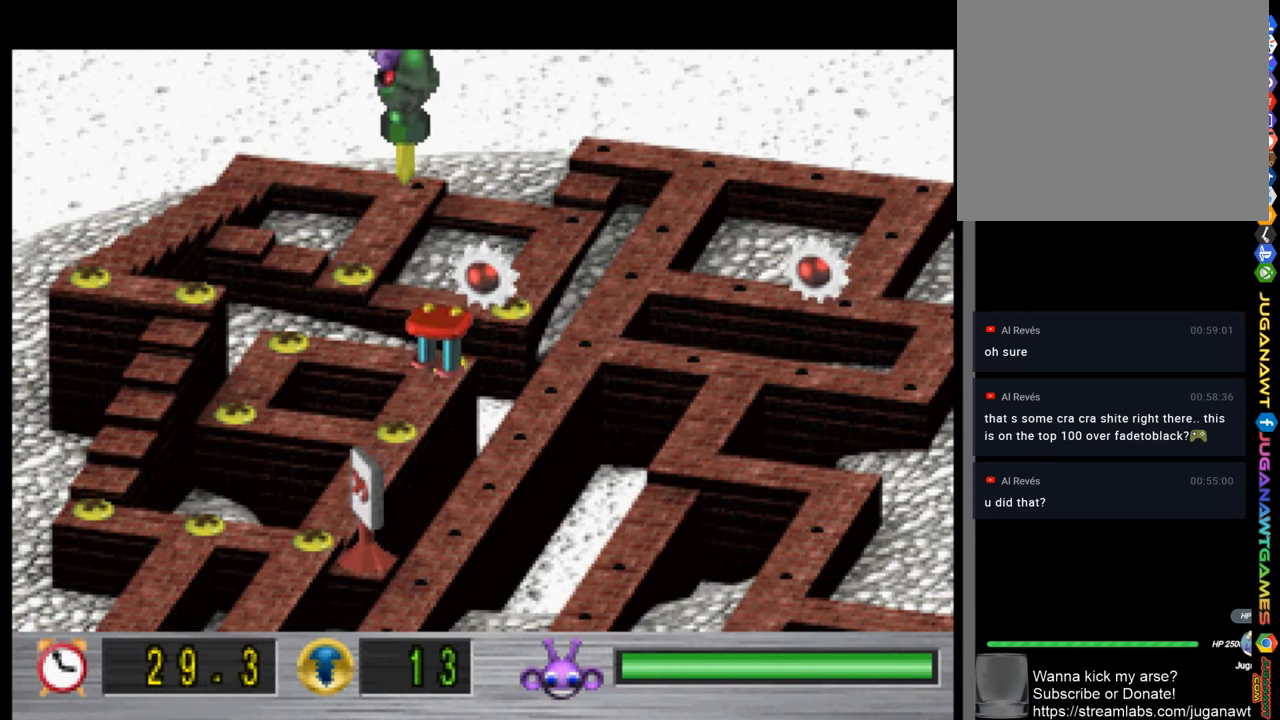
{"buttons": ["DPAD_DOWN", "DPAD_RIGHT"], "left_stick": "center", "right_stick": "center", "events": [[400, "DPAD_RIGHT", "down"]]}
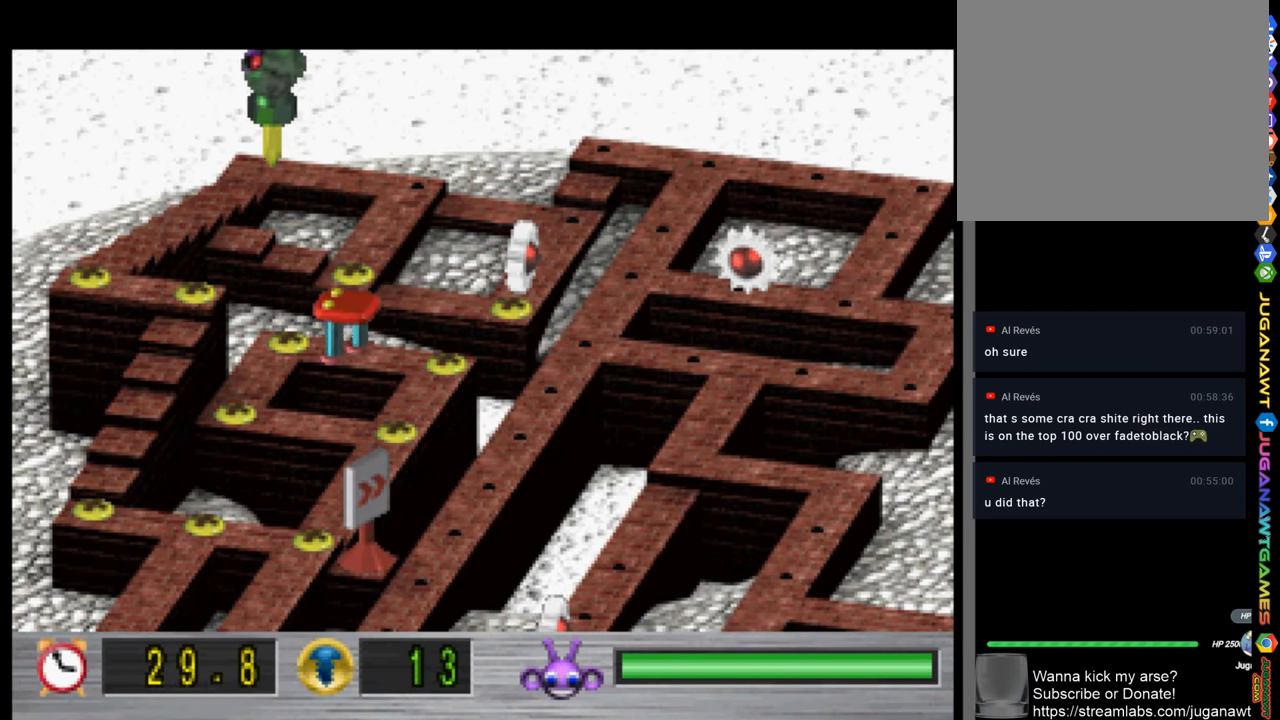
{"buttons": ["DPAD_DOWN"], "left_stick": "center", "right_stick": "center", "events": [[133, "DPAD_RIGHT", "up"]]}
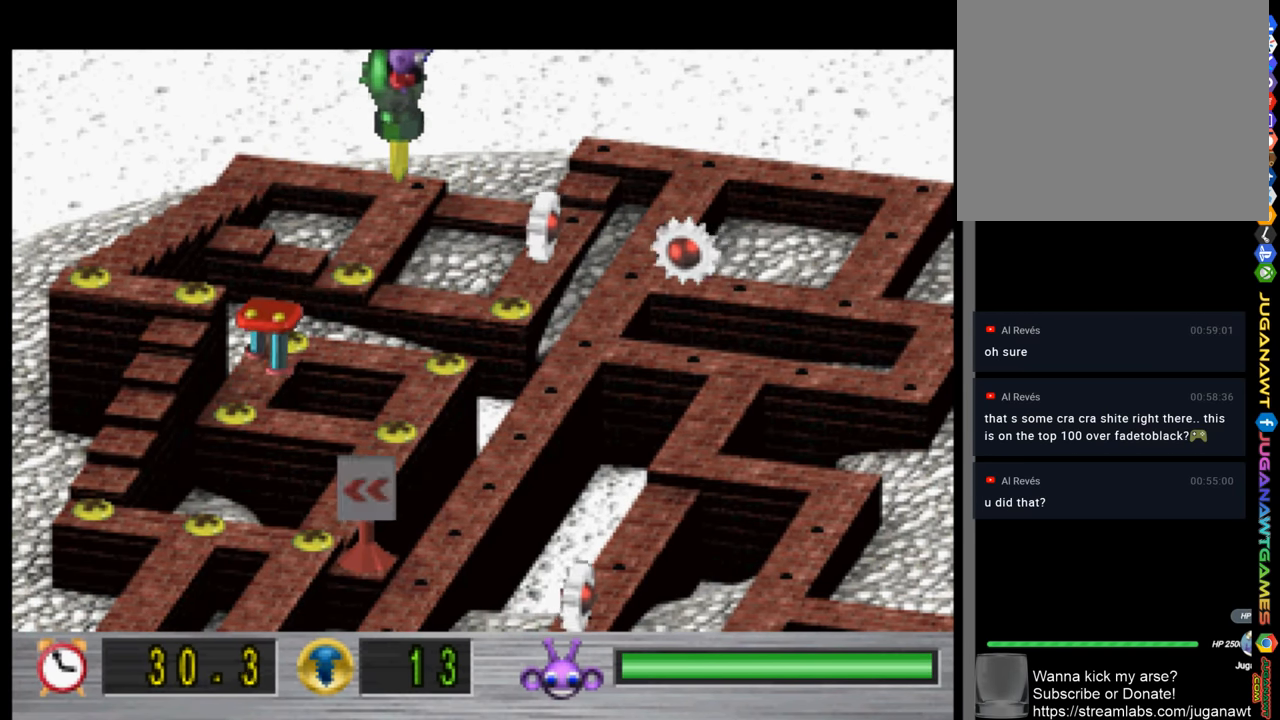
{"buttons": [], "left_stick": "center", "right_stick": "center", "events": [[467, "DPAD_DOWN", "up"]]}
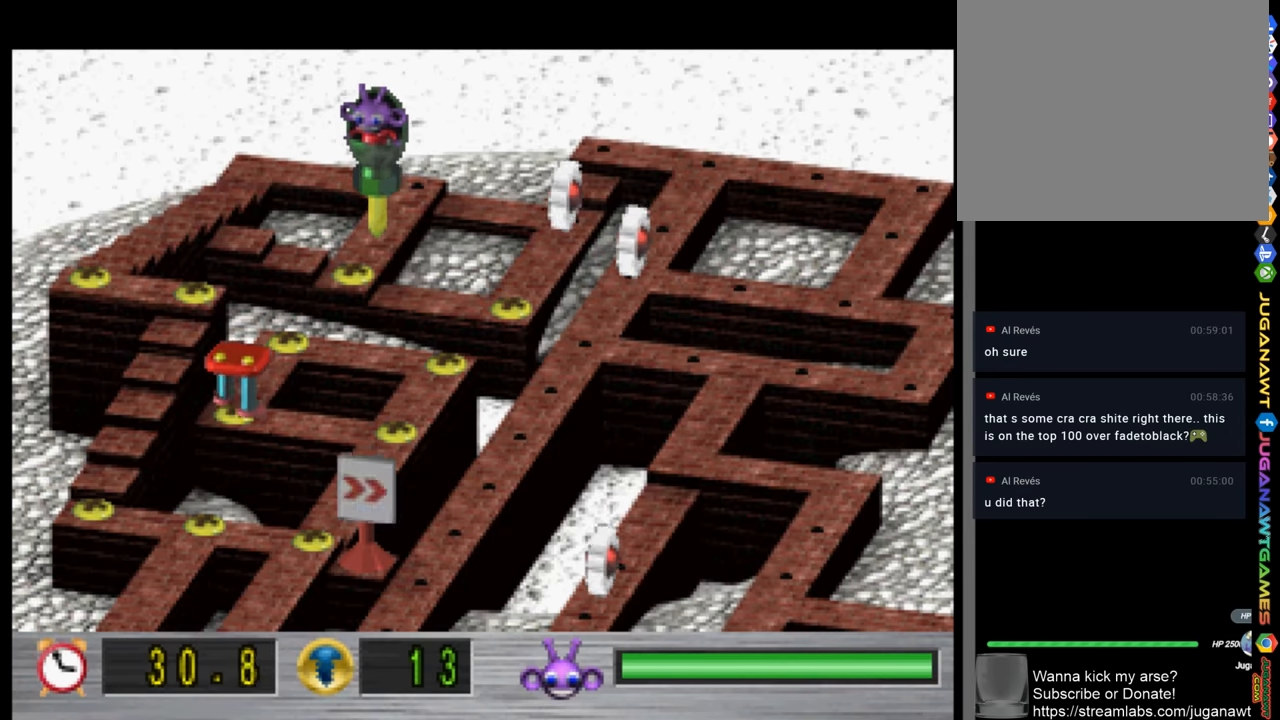
{"buttons": ["DPAD_RIGHT"], "left_stick": "center", "right_stick": "center", "events": [[334, "DPAD_RIGHT", "down"]]}
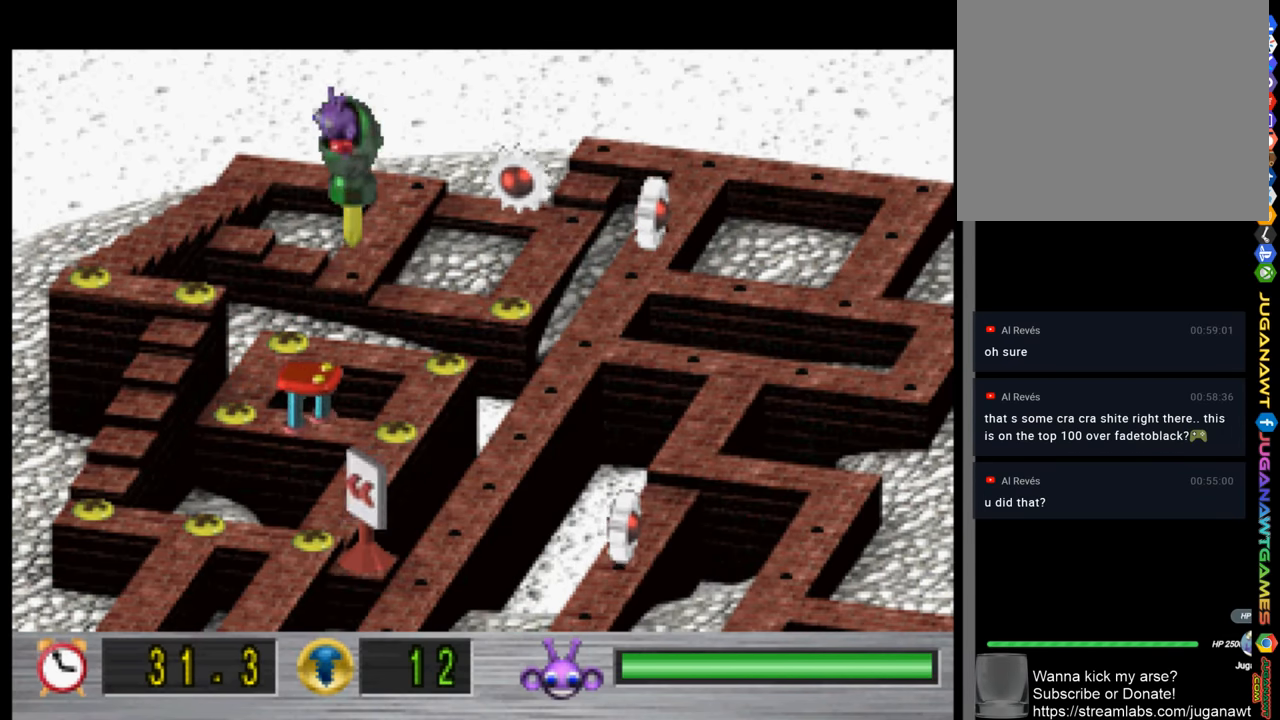
{"buttons": ["DPAD_RIGHT"], "left_stick": "center", "right_stick": "center", "events": []}
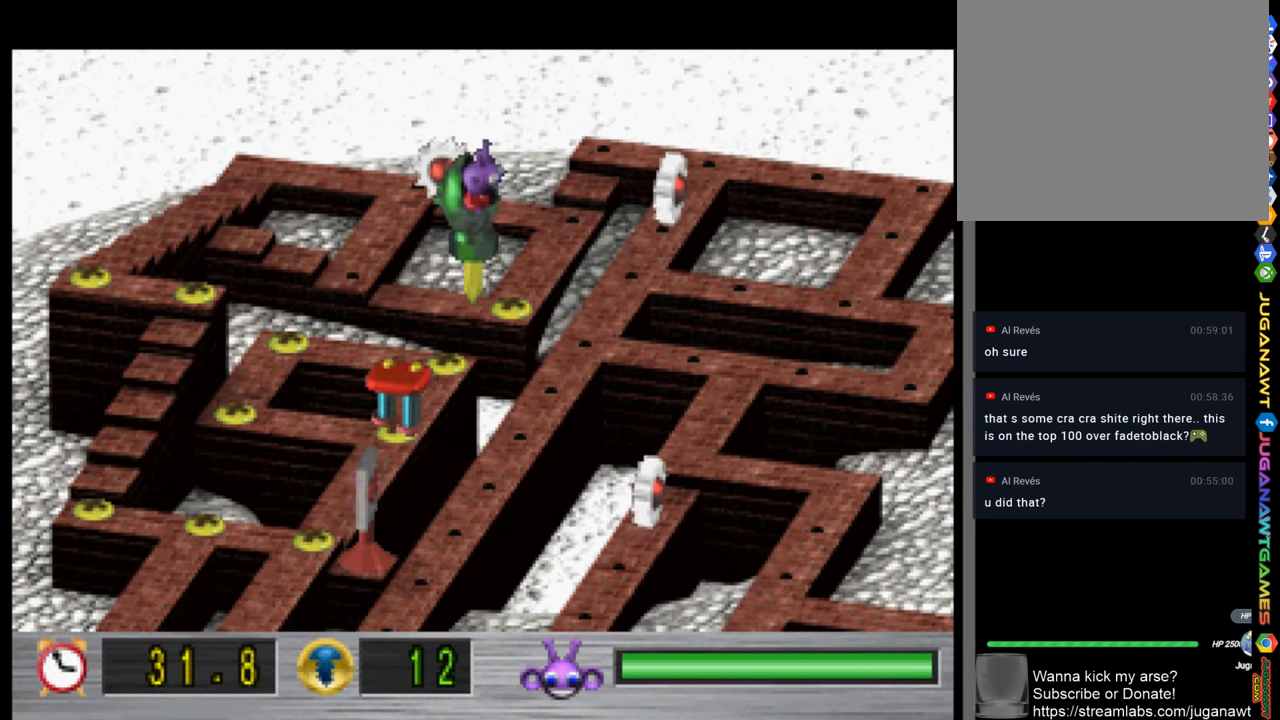
{"buttons": ["DPAD_UP"], "left_stick": "center", "right_stick": "center", "events": [[34, "DPAD_RIGHT", "up"], [134, "DPAD_UP", "down"]]}
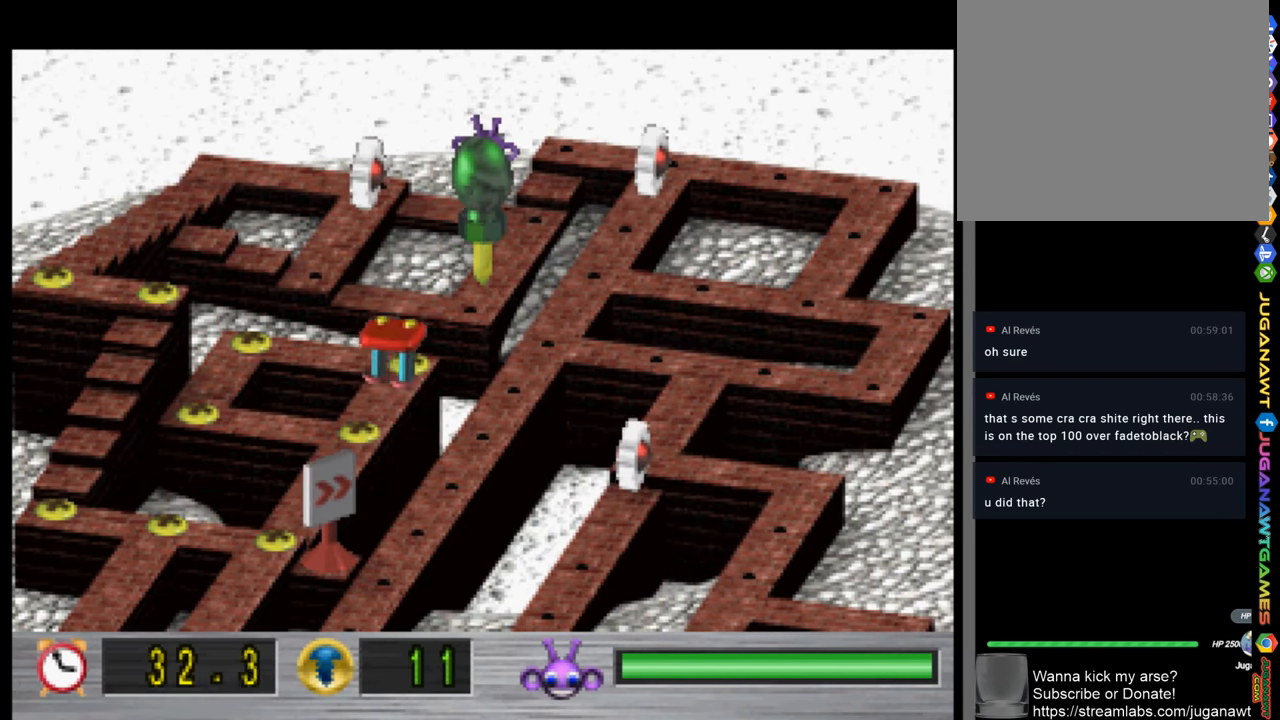
{"buttons": ["DPAD_LEFT"], "left_stick": "center", "right_stick": "center", "events": [[267, "DPAD_LEFT", "down"], [300, "DPAD_UP", "up"]]}
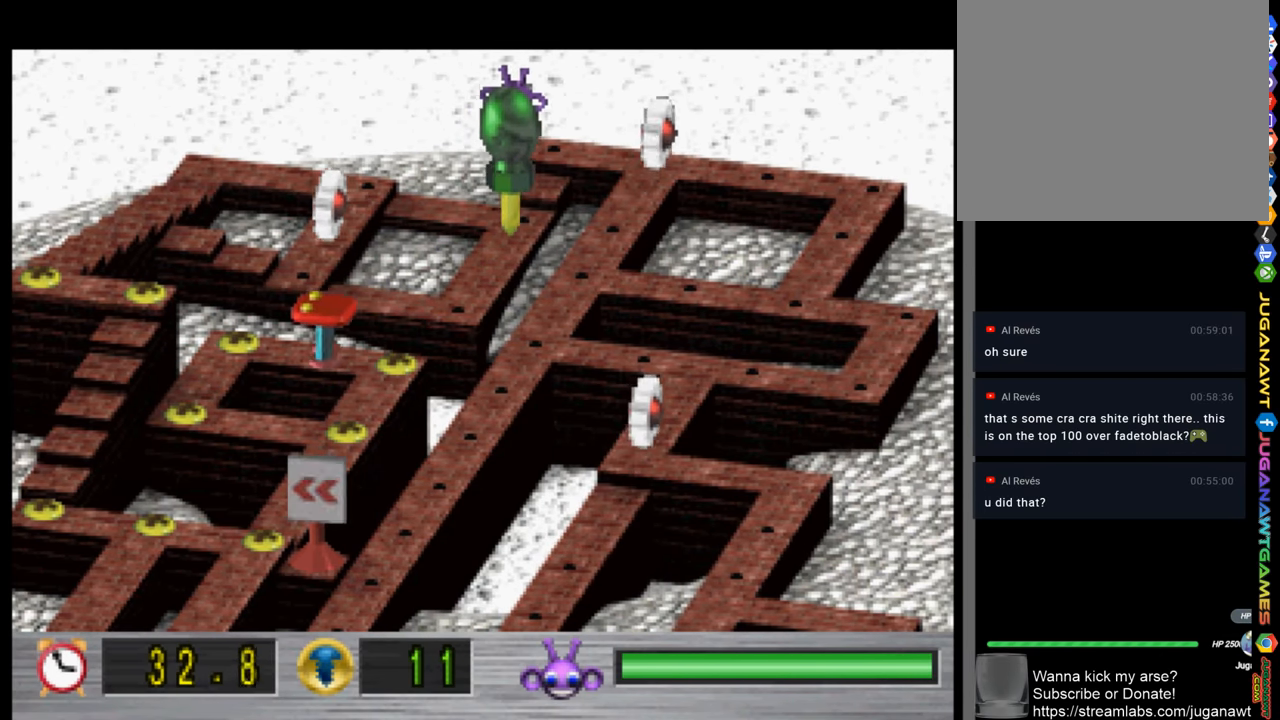
{"buttons": ["DPAD_LEFT"], "left_stick": "center", "right_stick": "center", "events": []}
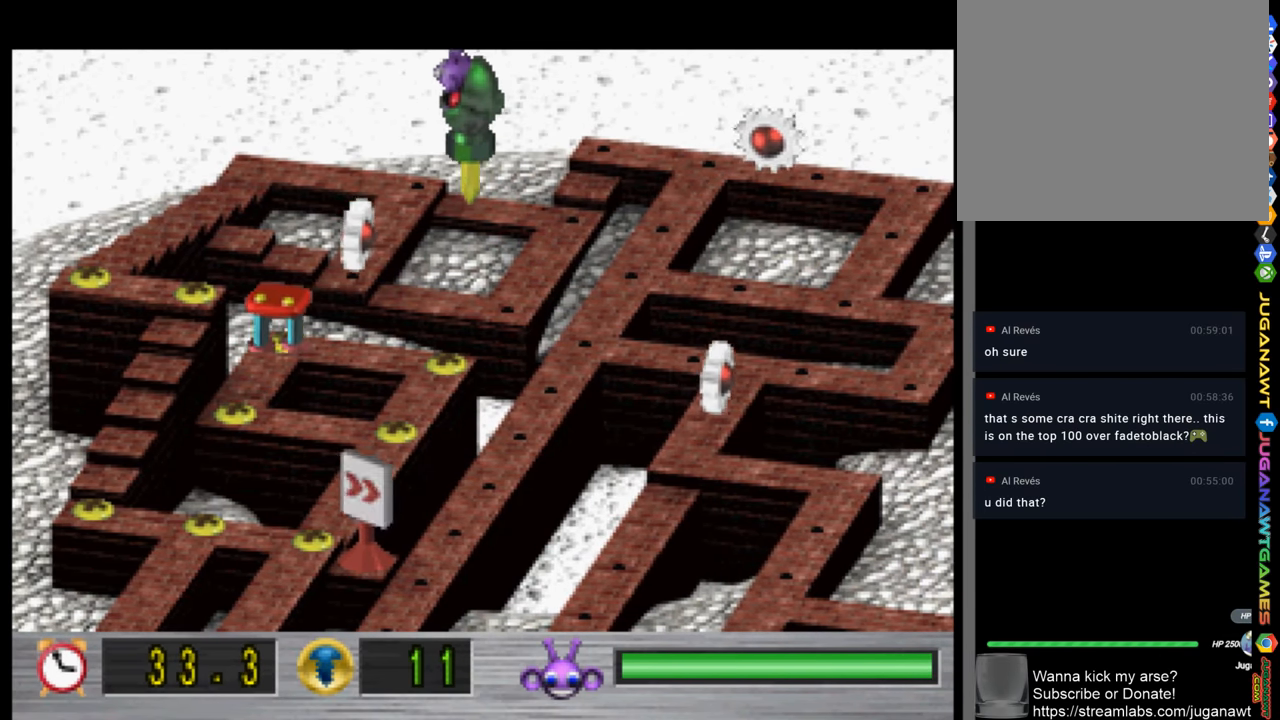
{"buttons": ["DPAD_LEFT"], "left_stick": "center", "right_stick": "center", "events": []}
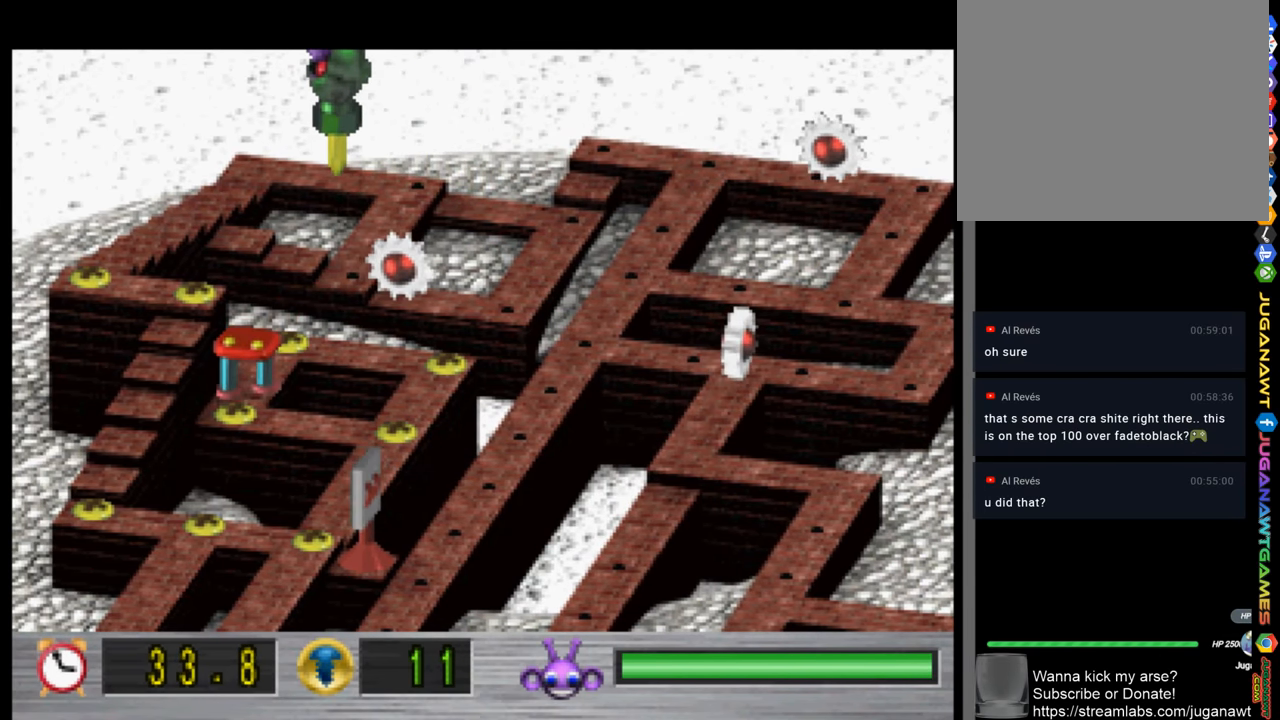
{"buttons": ["DPAD_DOWN"], "left_stick": "center", "right_stick": "center", "events": [[134, "DPAD_DOWN", "down"], [134, "DPAD_LEFT", "up"]]}
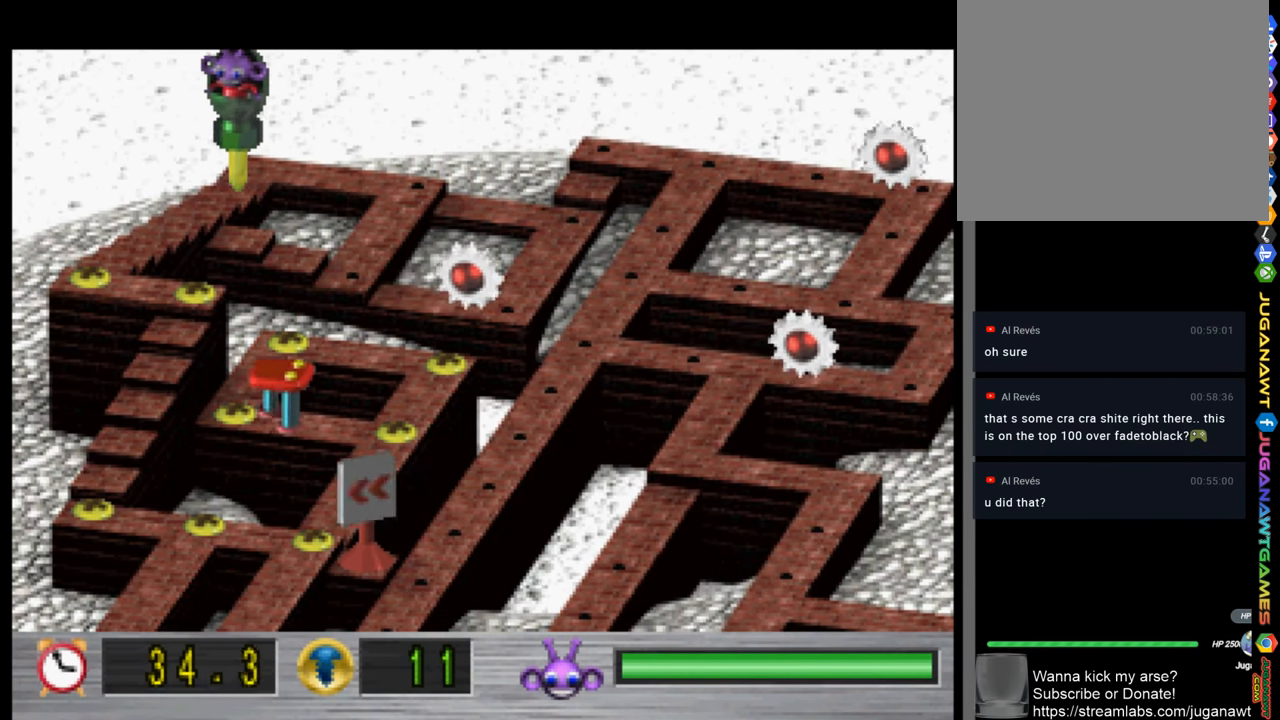
{"buttons": ["DPAD_DOWN"], "left_stick": "center", "right_stick": "center", "events": []}
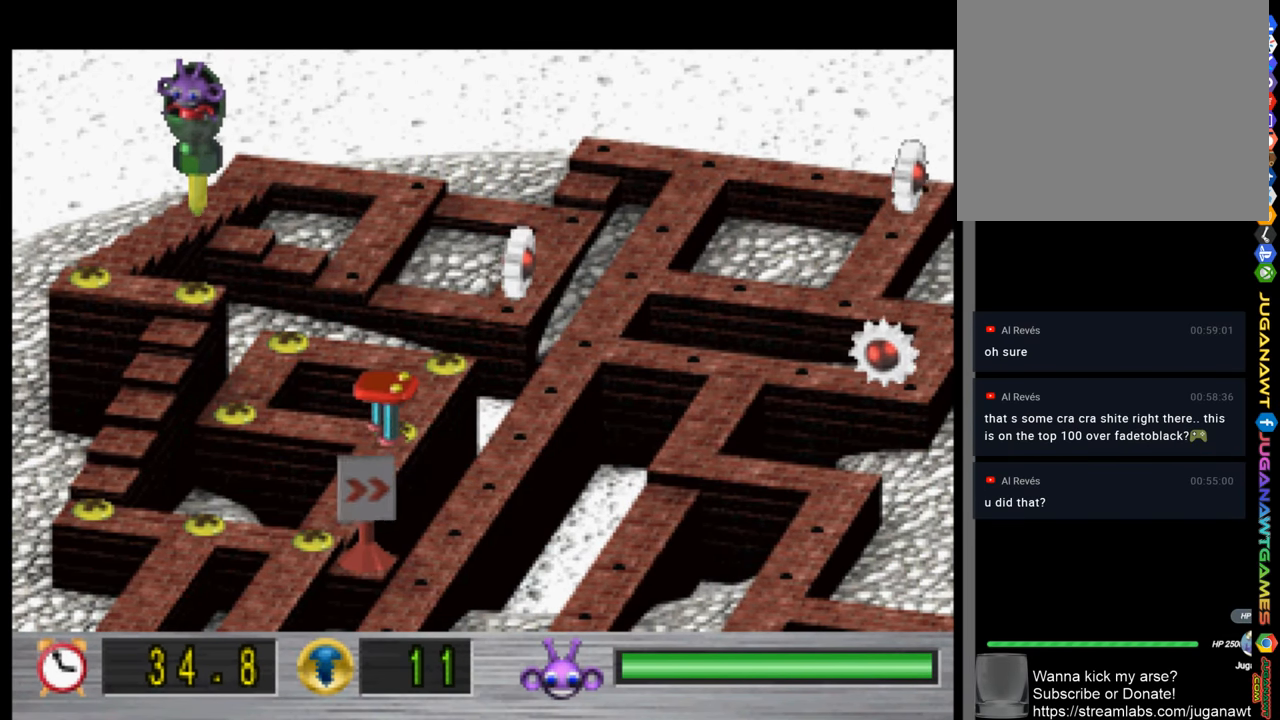
{"buttons": ["DPAD_DOWN"], "left_stick": "center", "right_stick": "center", "events": []}
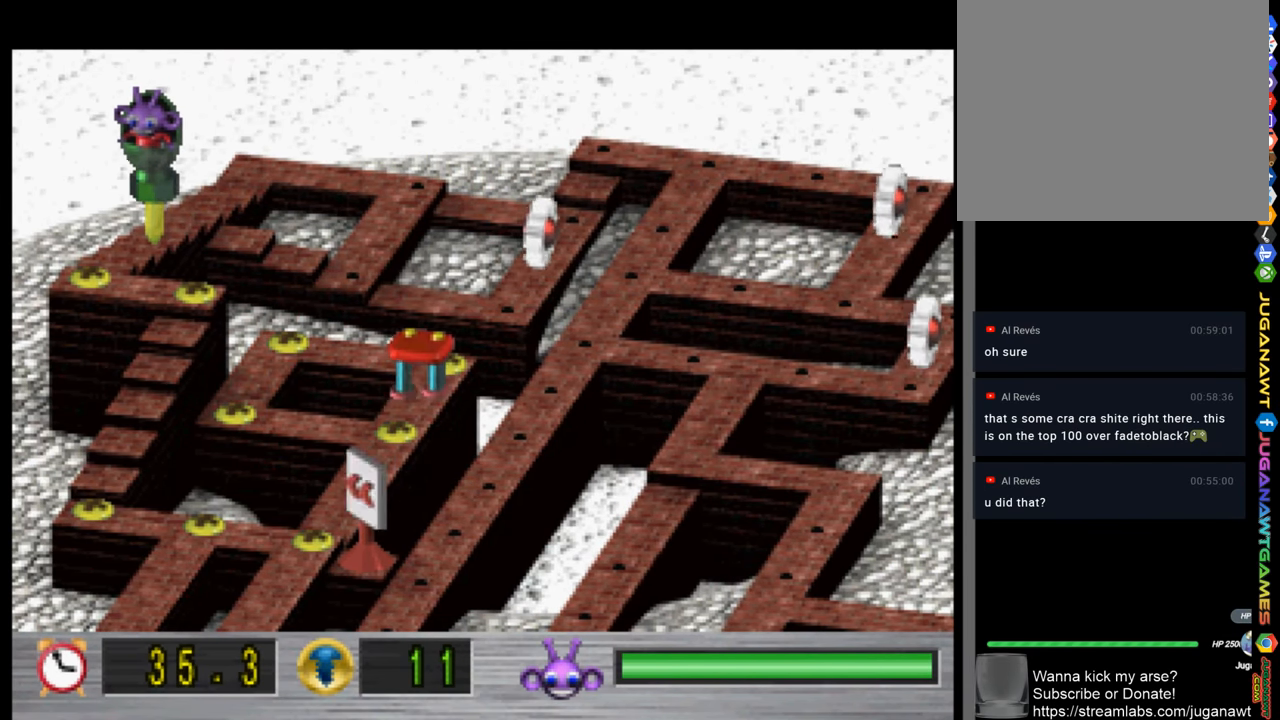
{"buttons": ["DPAD_DOWN"], "left_stick": "center", "right_stick": "center", "events": []}